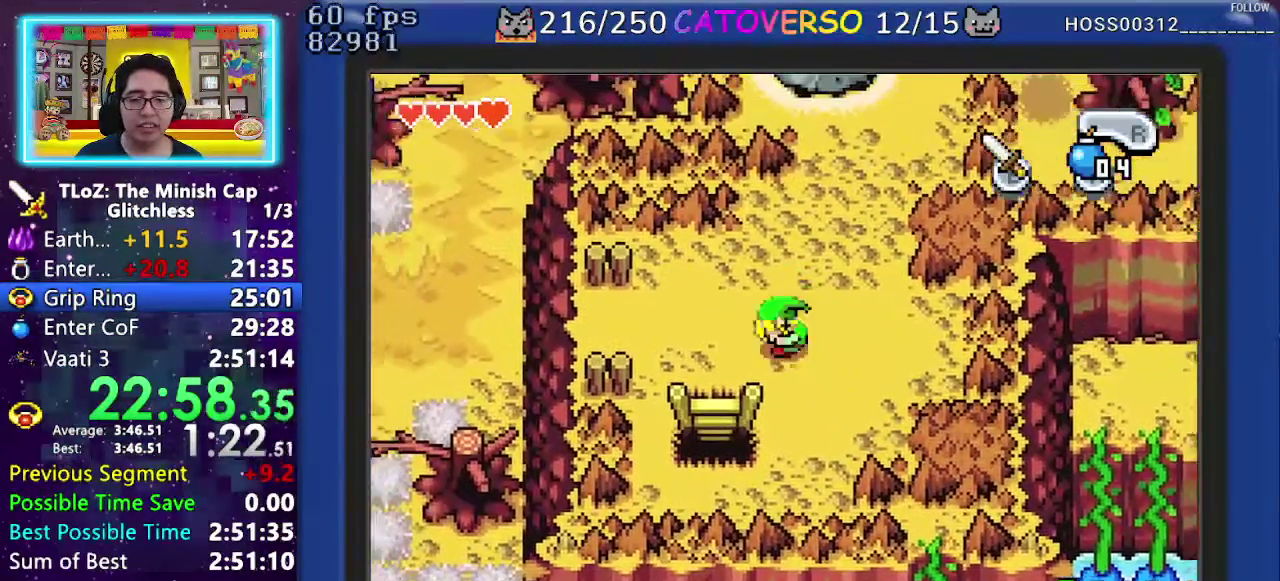
Gameplay with a controller (Nintendo layout); each line is a JSON object with the inputs held at the frame after it. "events" lists button and stick changes between this image and that frame as [ms after this image, input, new state], when the widget could be followed in between. Not read: HOME L3 R3.
{"buttons": ["DPAD_LEFT"], "events": [[117, "R1", "up"]]}
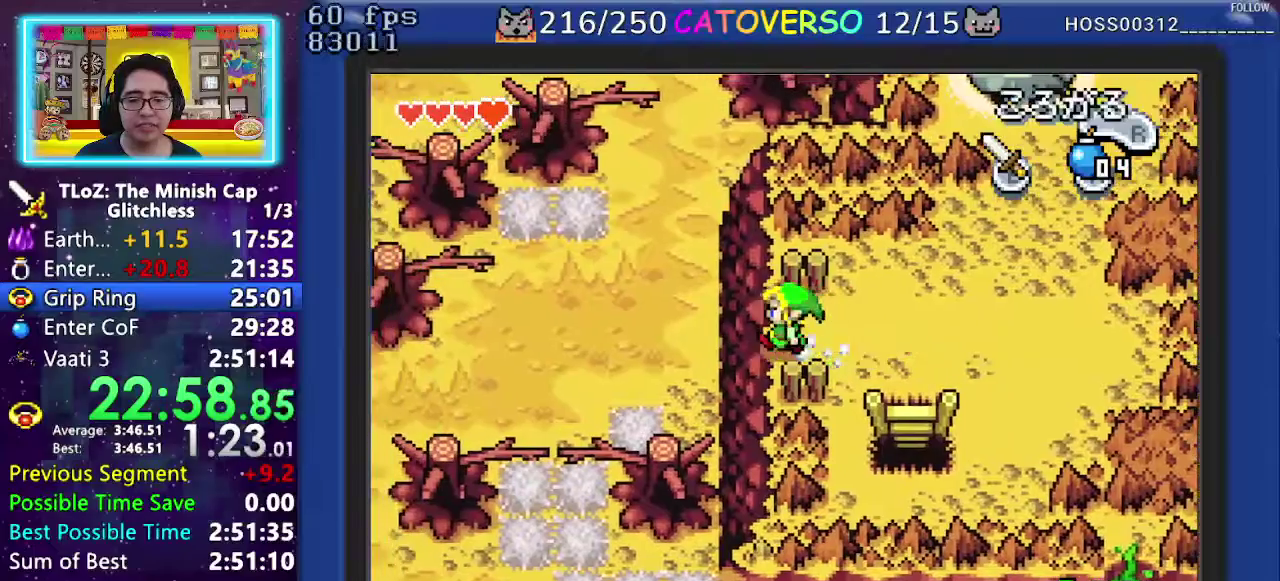
{"buttons": ["DPAD_DOWN", "DPAD_LEFT"], "events": [[500, "DPAD_DOWN", "down"]]}
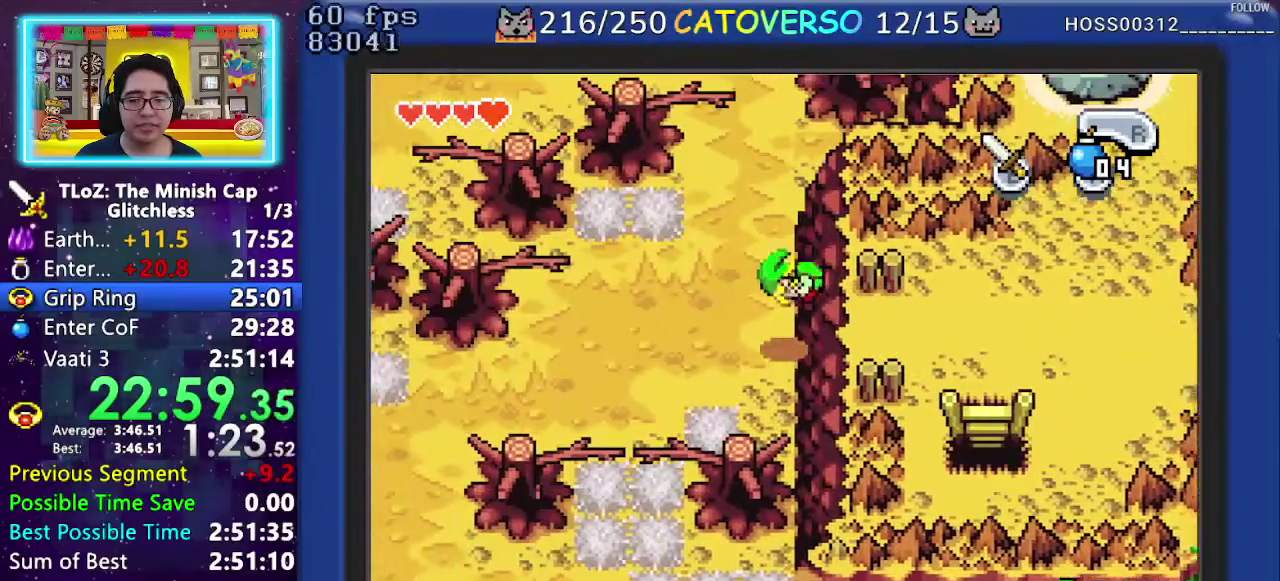
{"buttons": ["DPAD_LEFT"], "events": [[383, "DPAD_DOWN", "up"], [417, "R1", "down"], [500, "R1", "up"]]}
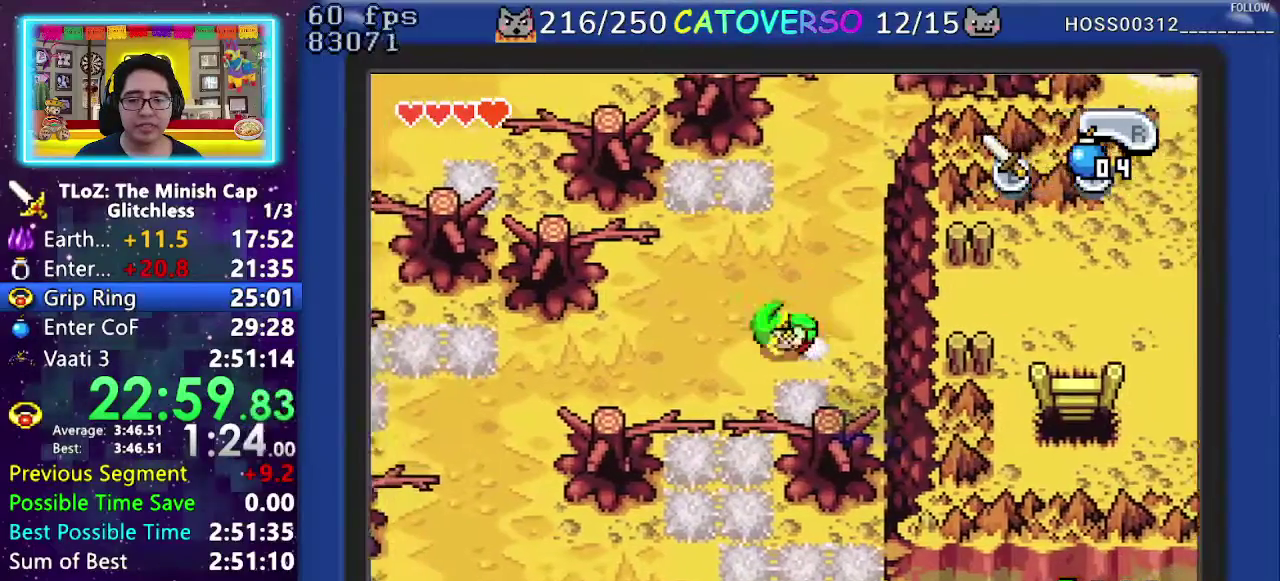
{"buttons": ["DPAD_LEFT"], "events": [[67, "R1", "down"], [150, "R1", "up"], [200, "R1", "down"], [350, "R1", "up"]]}
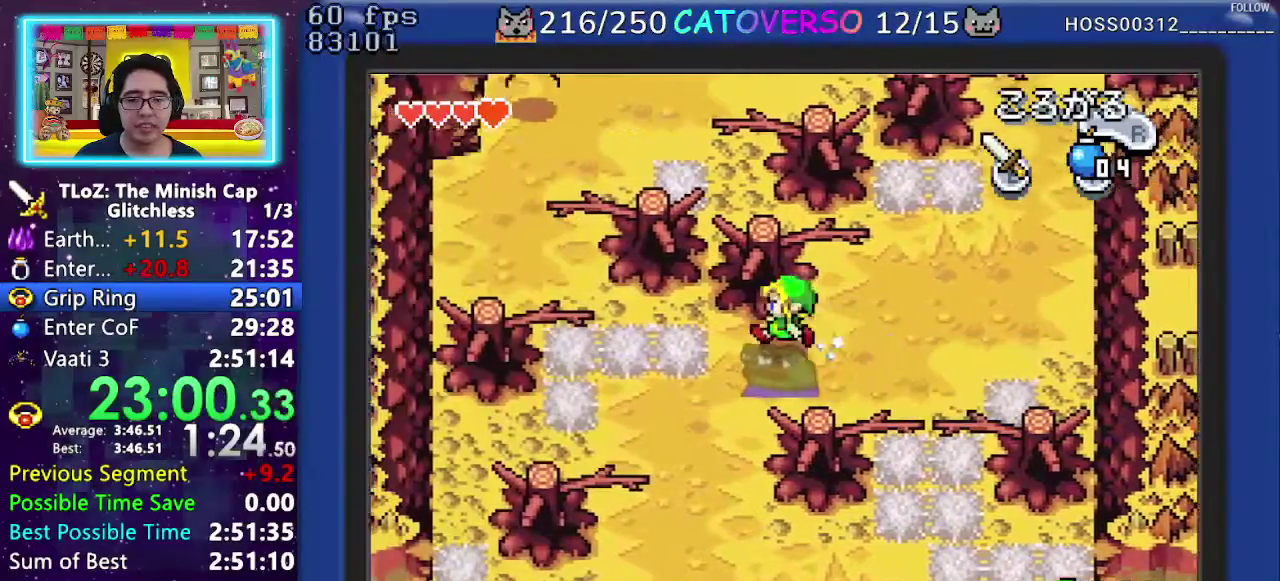
{"buttons": ["DPAD_DOWN"], "events": [[133, "DPAD_DOWN", "down"], [217, "DPAD_LEFT", "up"], [250, "R1", "down"], [400, "R1", "up"]]}
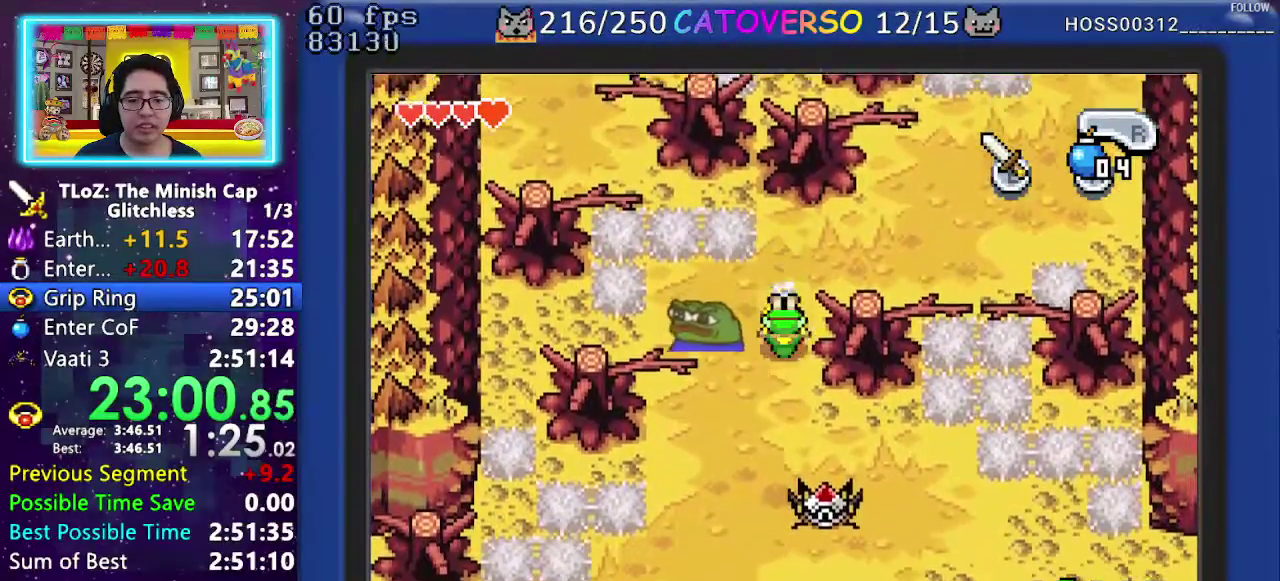
{"buttons": ["DPAD_LEFT"], "events": [[233, "R1", "down"], [350, "DPAD_LEFT", "down"], [383, "R1", "up"], [417, "DPAD_DOWN", "up"]]}
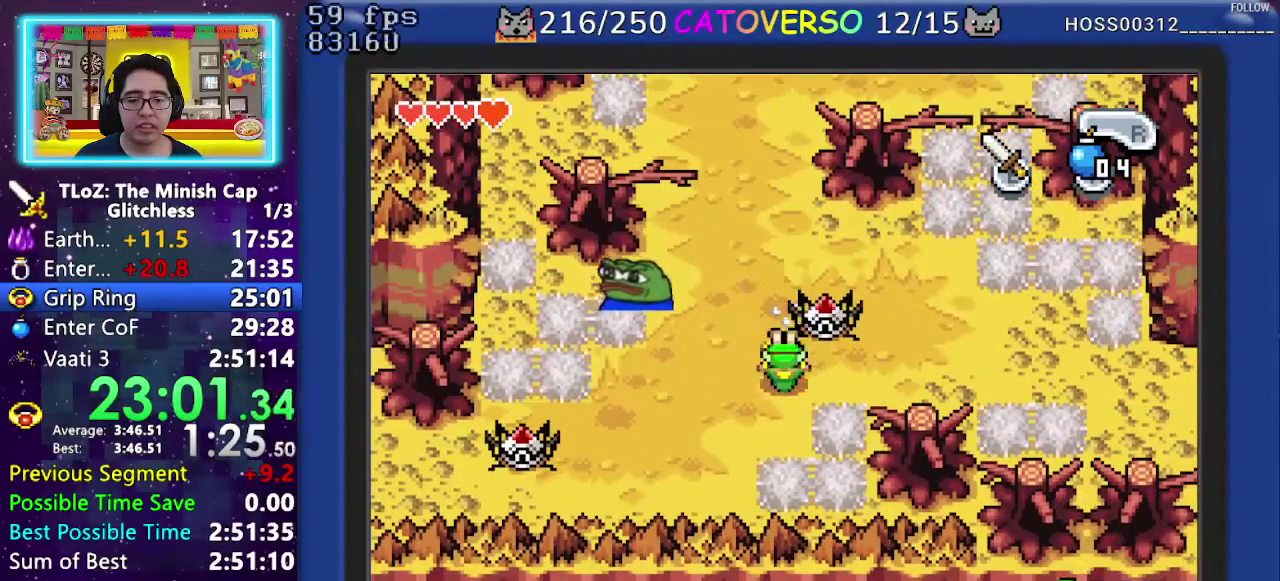
{"buttons": [], "events": [[250, "R1", "down"], [383, "DPAD_LEFT", "up"], [400, "R1", "up"]]}
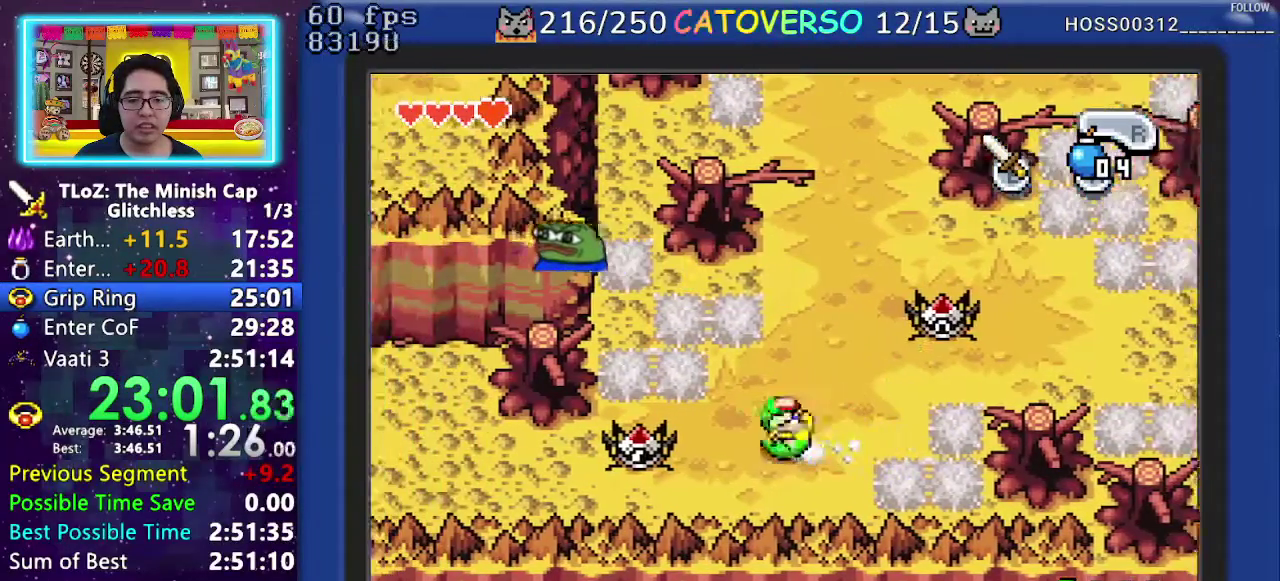
{"buttons": ["R1", "DPAD_LEFT"], "events": [[117, "DPAD_LEFT", "down"], [283, "R1", "down"], [383, "R1", "up"], [433, "R1", "down"]]}
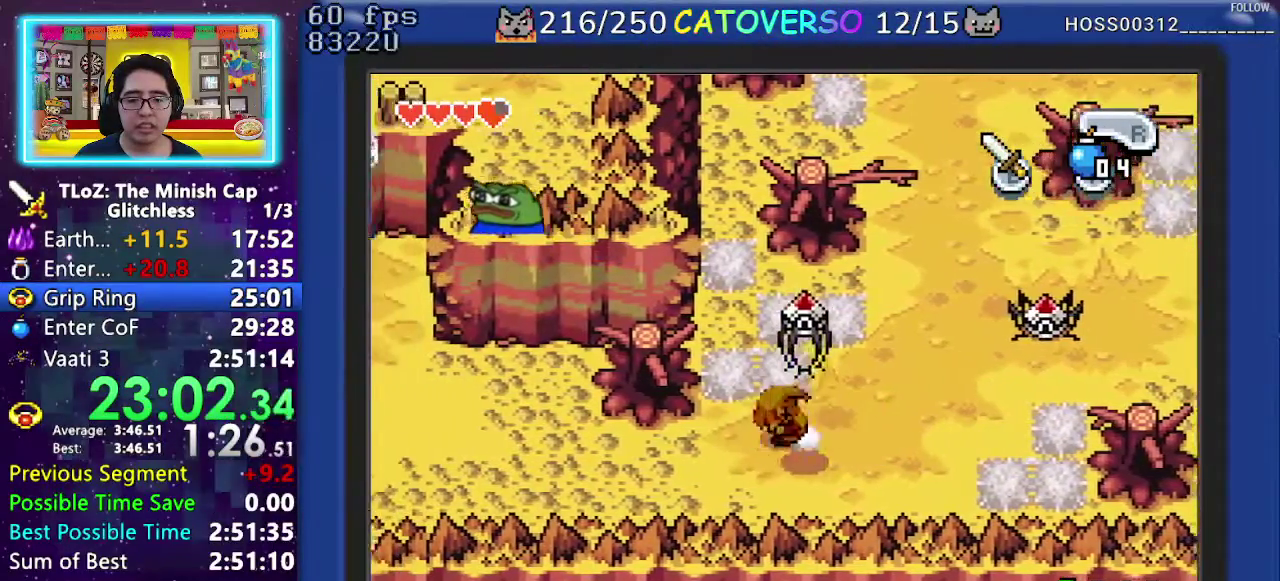
{"buttons": ["R1", "DPAD_LEFT"], "events": [[83, "R1", "up"], [433, "R1", "down"]]}
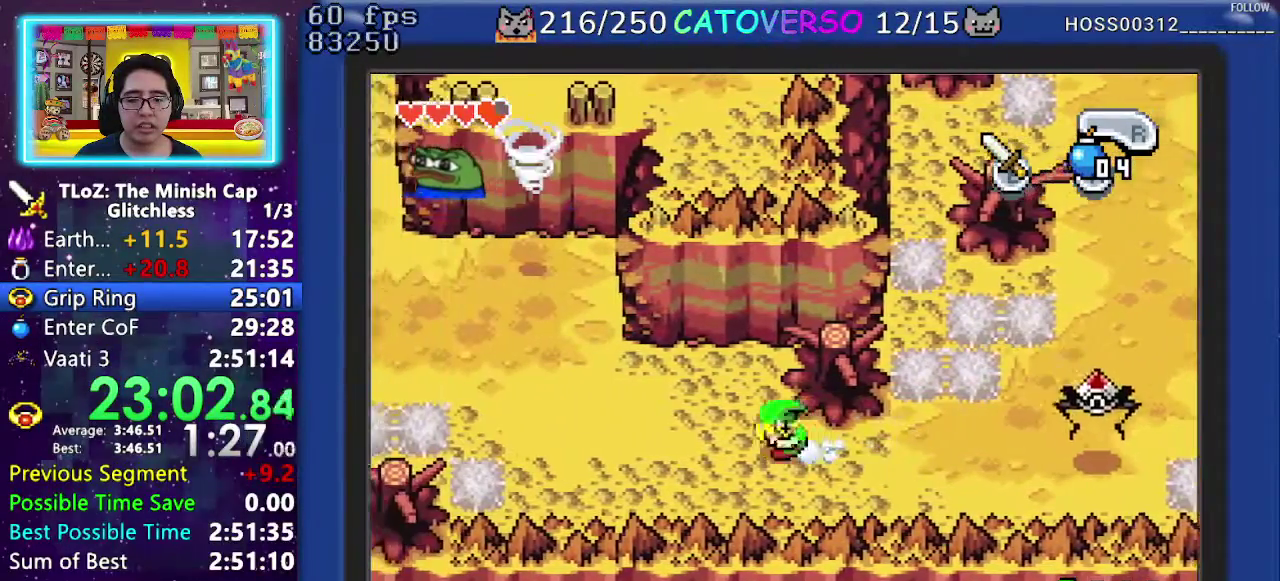
{"buttons": ["A", "R1"], "events": [[83, "R1", "up"], [350, "DPAD_LEFT", "up"], [417, "A", "down"], [483, "R1", "down"]]}
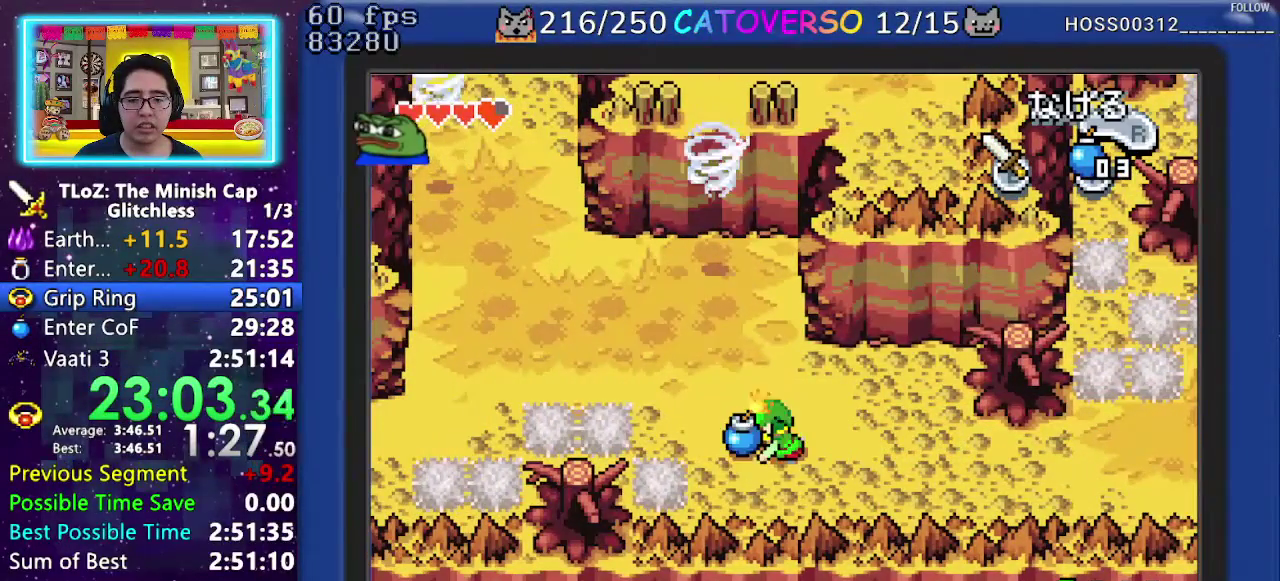
{"buttons": [], "events": [[67, "A", "up"], [167, "R1", "up"], [267, "R1", "down"], [367, "R1", "up"], [417, "R1", "down"], [500, "R1", "up"]]}
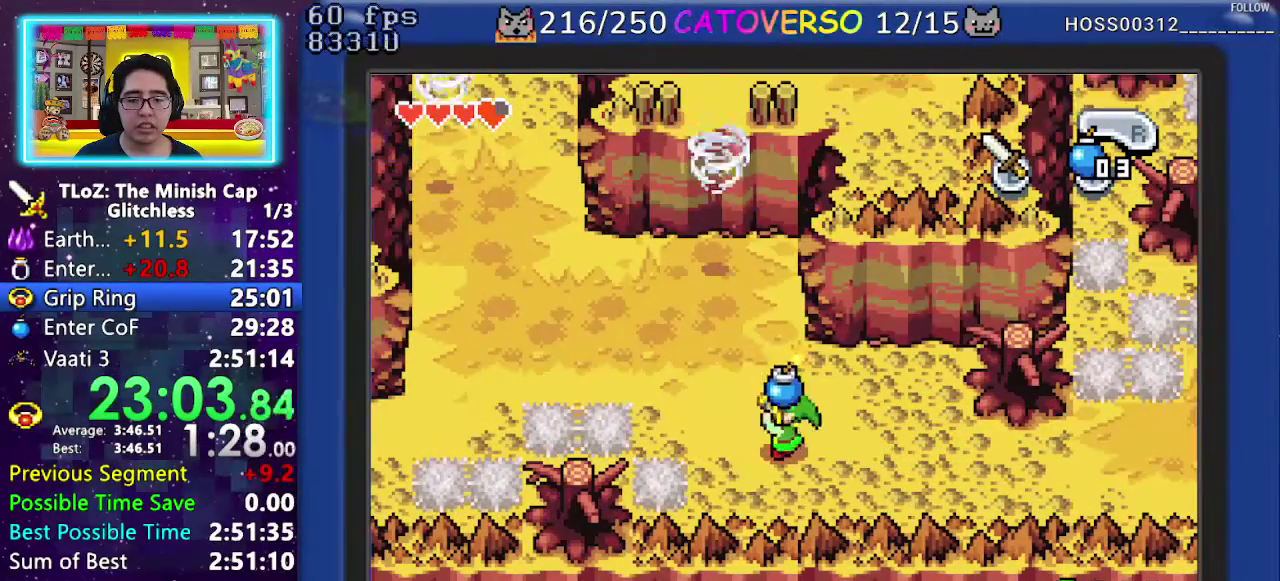
{"buttons": ["DPAD_LEFT"], "events": [[50, "R1", "down"], [150, "R1", "up"], [250, "DPAD_LEFT", "down"]]}
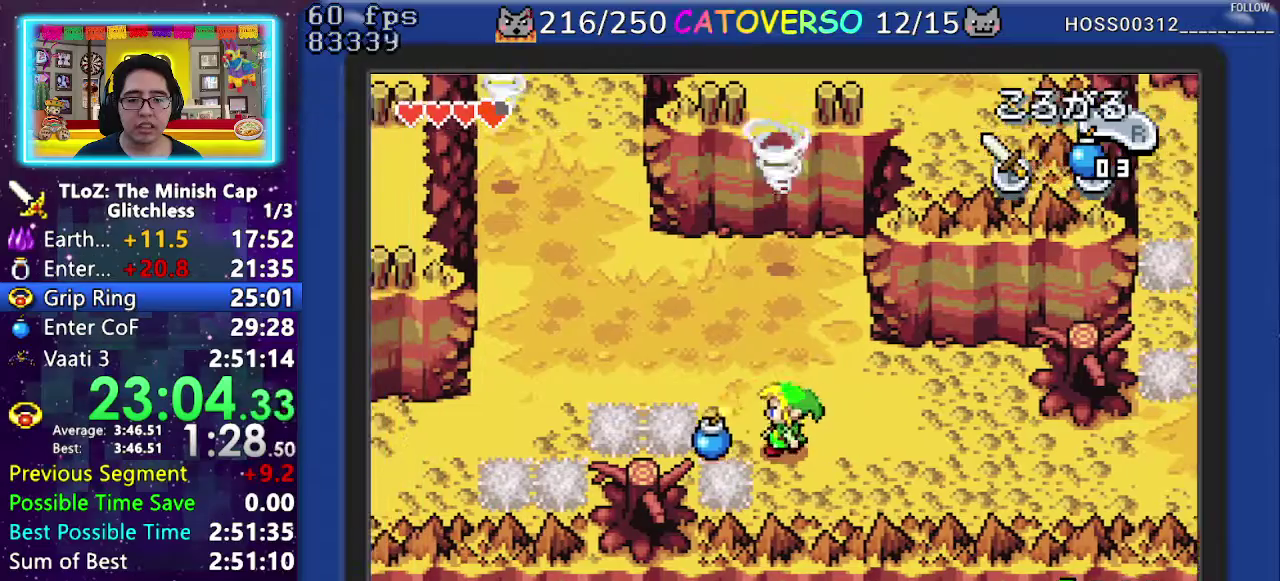
{"buttons": [], "events": [[133, "DPAD_LEFT", "up"], [250, "R1", "down"], [367, "R1", "up"]]}
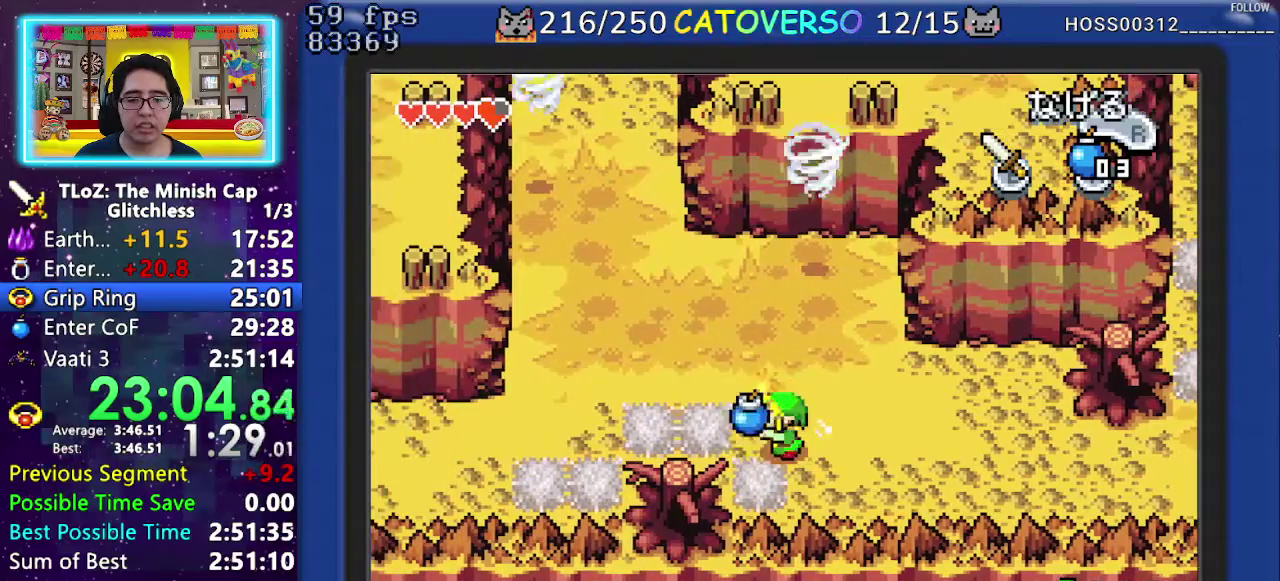
{"buttons": ["DPAD_UP", "DPAD_LEFT"]}
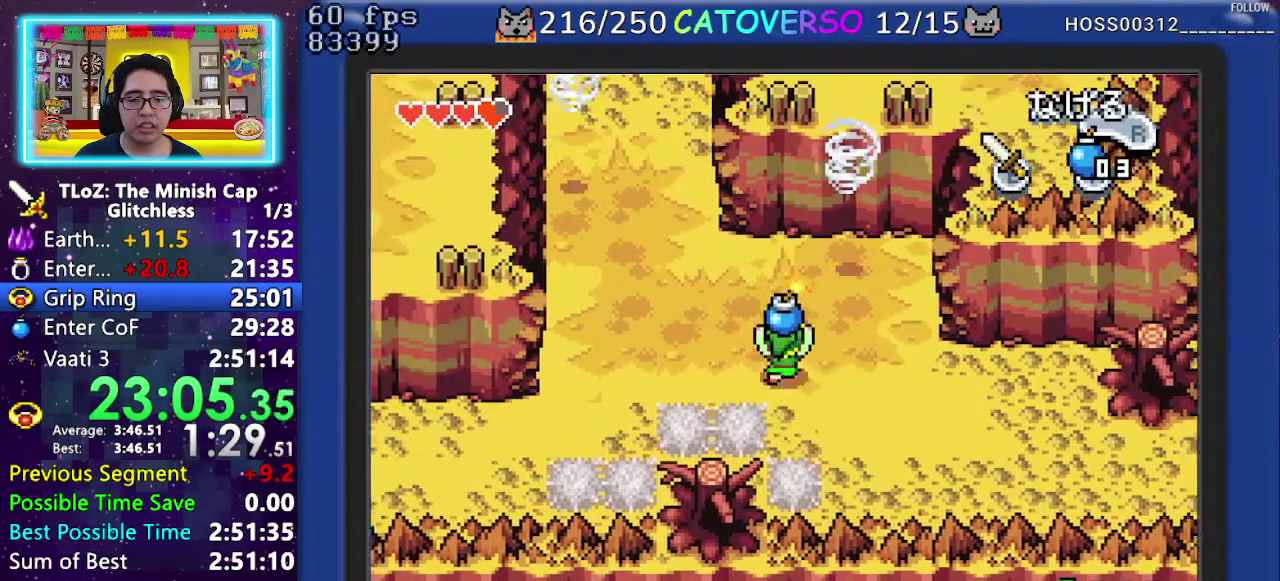
{"buttons": ["DPAD_UP", "DPAD_LEFT"], "events": []}
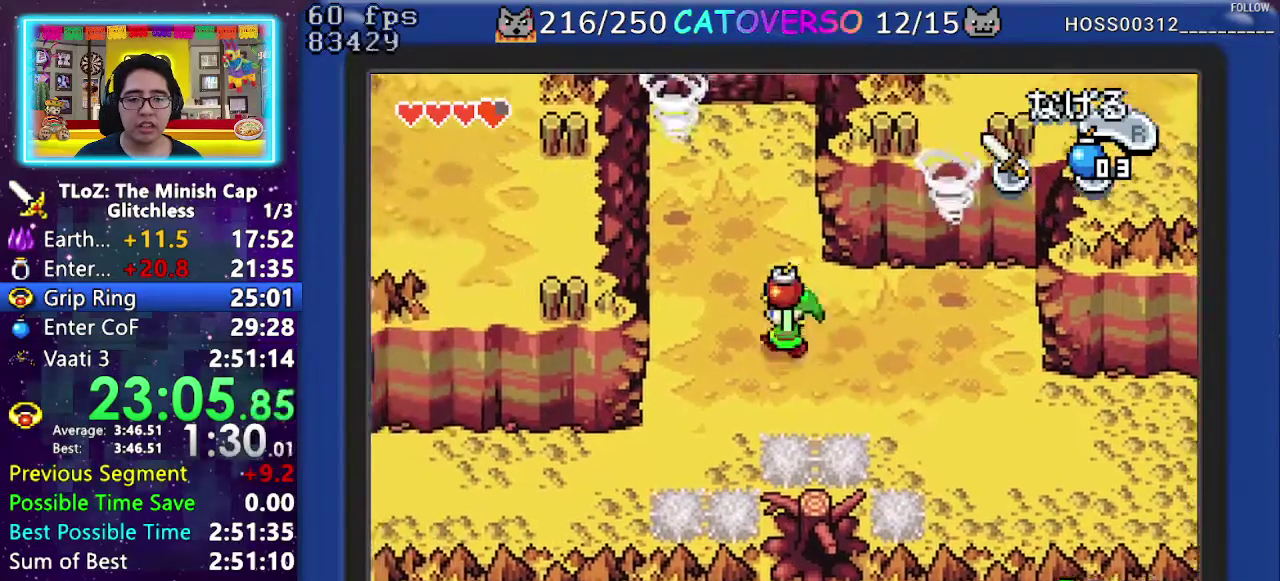
{"buttons": []}
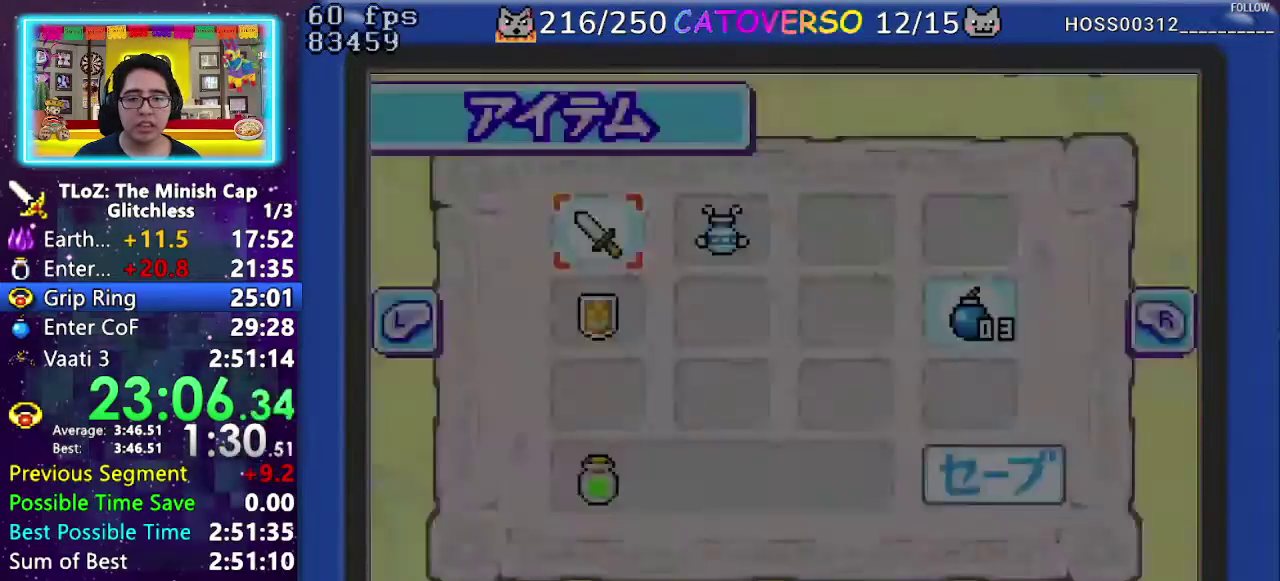
{"buttons": ["DPAD_UP"]}
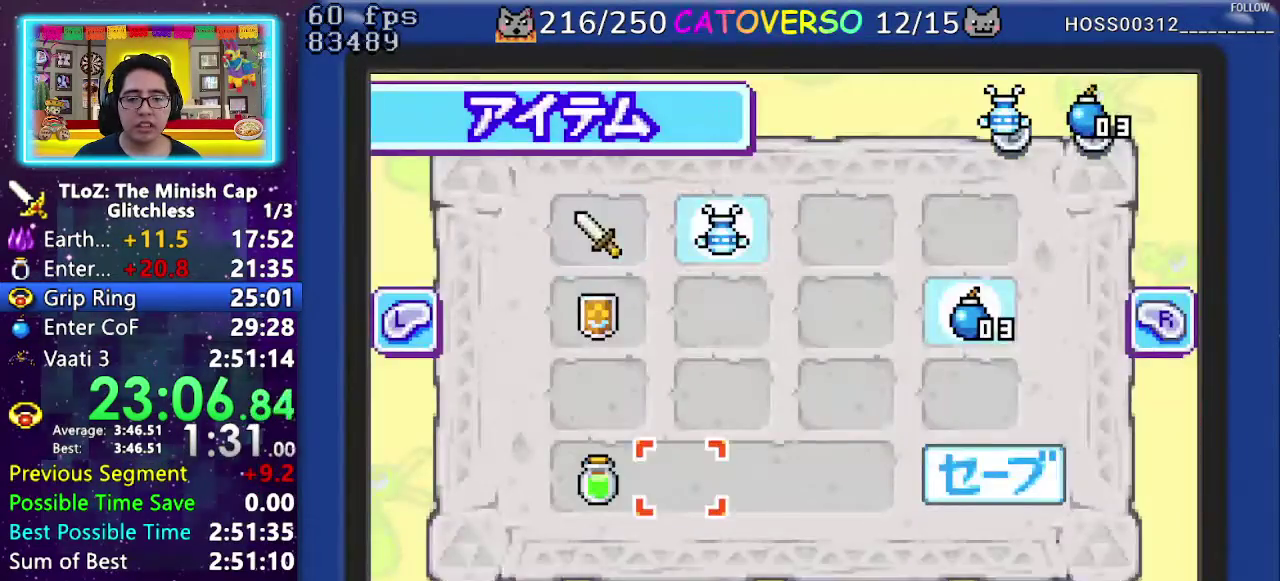
{"buttons": ["DPAD_UP", "DPAD_LEFT"], "events": [[17, "DPAD_LEFT", "down"], [100, "A", "down"], [150, "DPAD_LEFT", "up"], [200, "A", "up"], [217, "START", "down"], [300, "START", "up"], [433, "DPAD_LEFT", "down"]]}
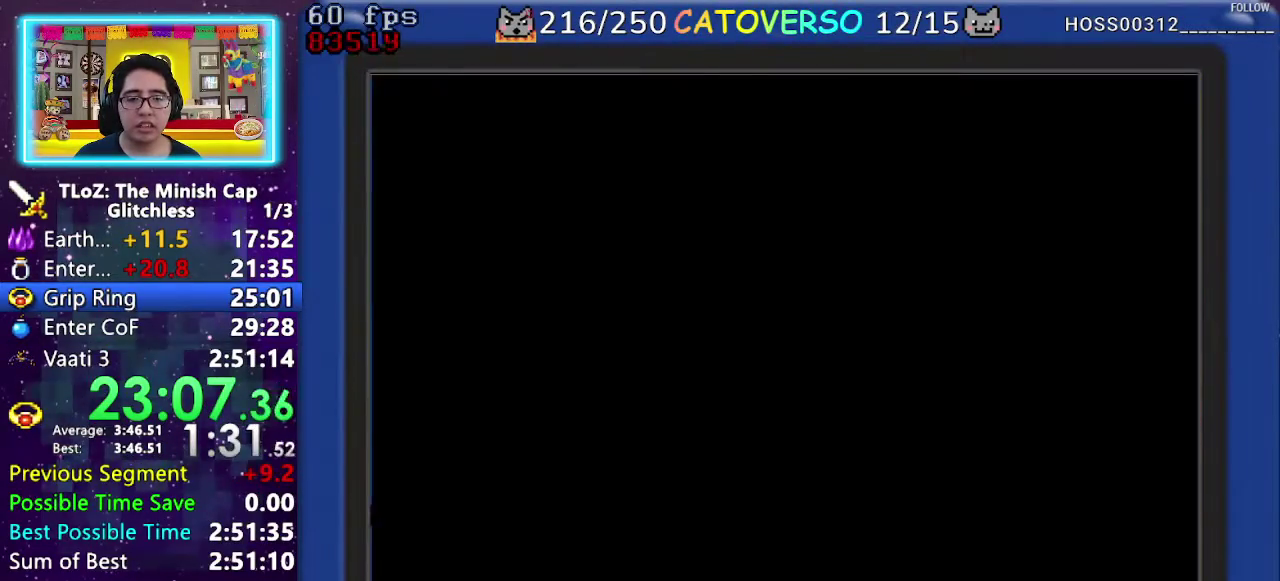
{"buttons": ["DPAD_UP", "DPAD_LEFT"], "events": []}
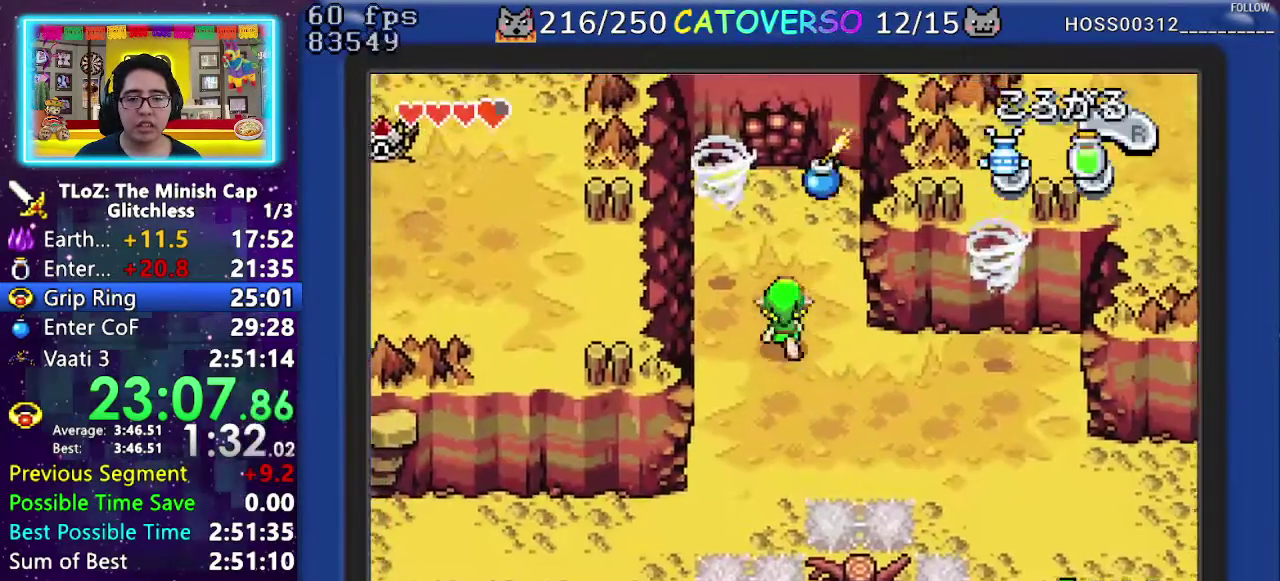
{"buttons": ["R1", "DPAD_UP"], "events": [[150, "DPAD_LEFT", "up"], [383, "DPAD_LEFT", "down"], [450, "DPAD_LEFT", "up"], [500, "R1", "down"]]}
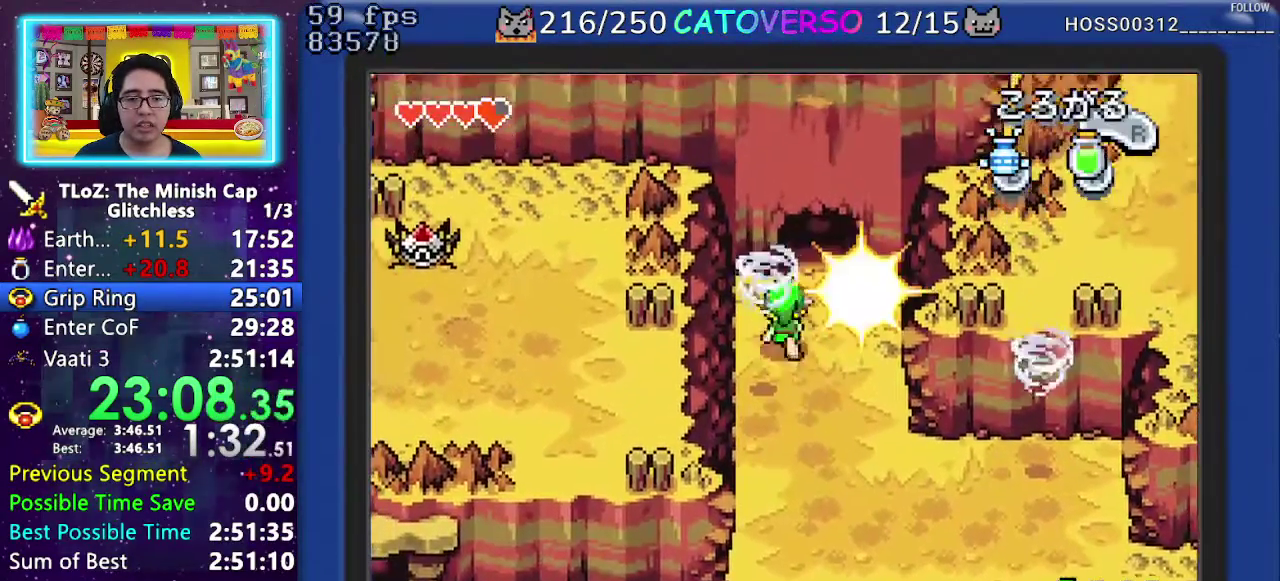
{"buttons": ["DPAD_UP"], "events": [[117, "R1", "up"]]}
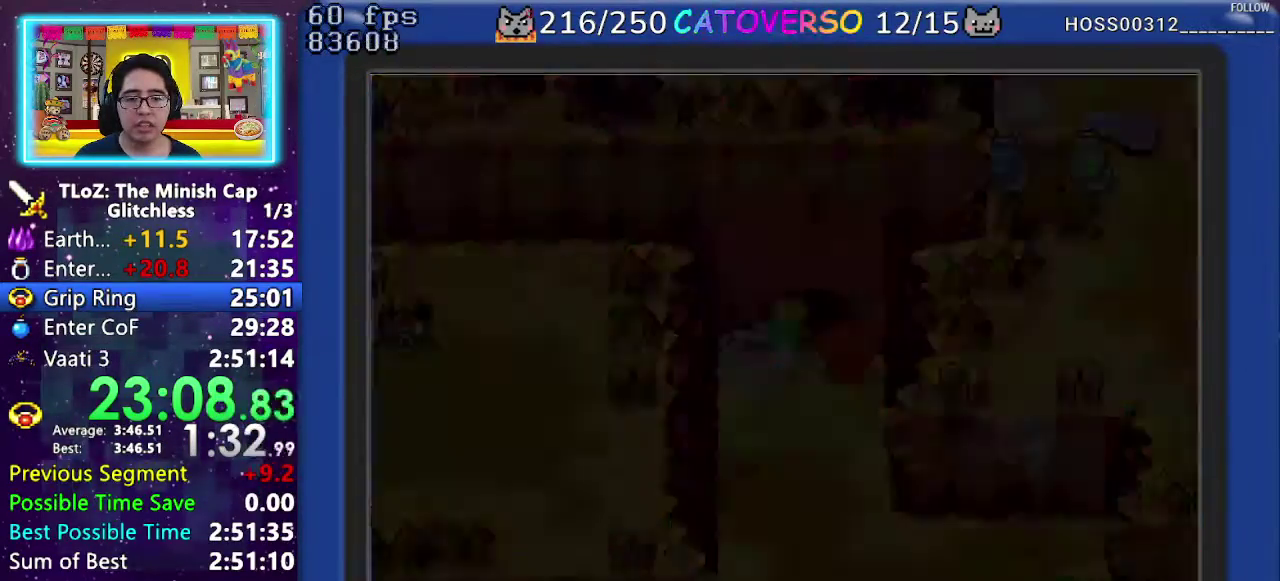
{"buttons": ["DPAD_UP"], "events": []}
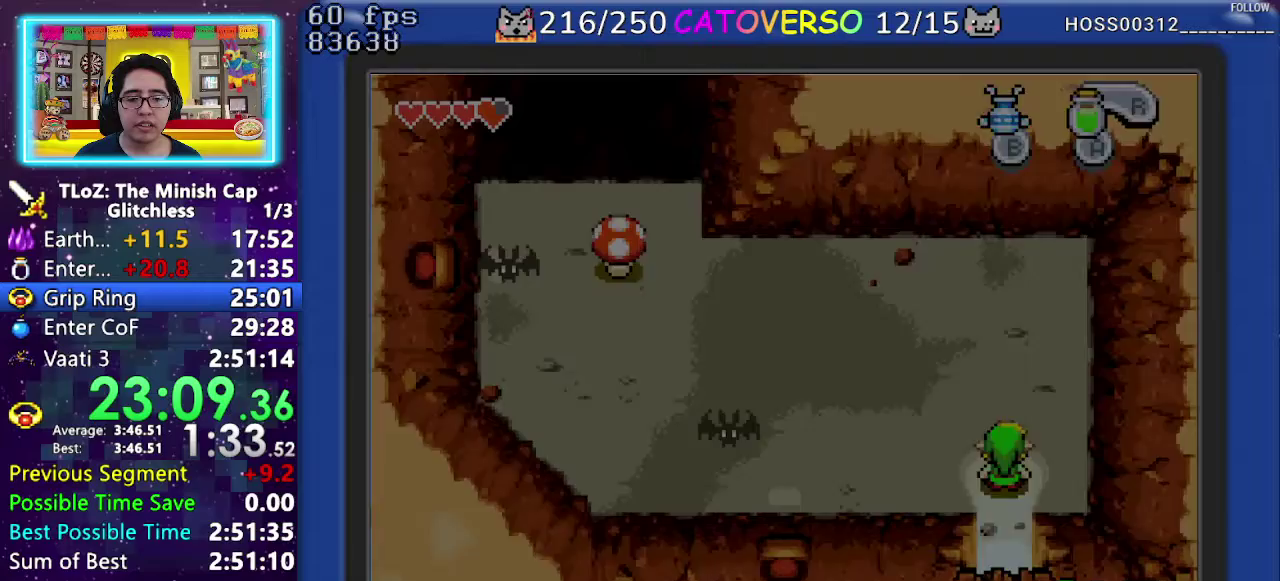
{"buttons": ["DPAD_LEFT"]}
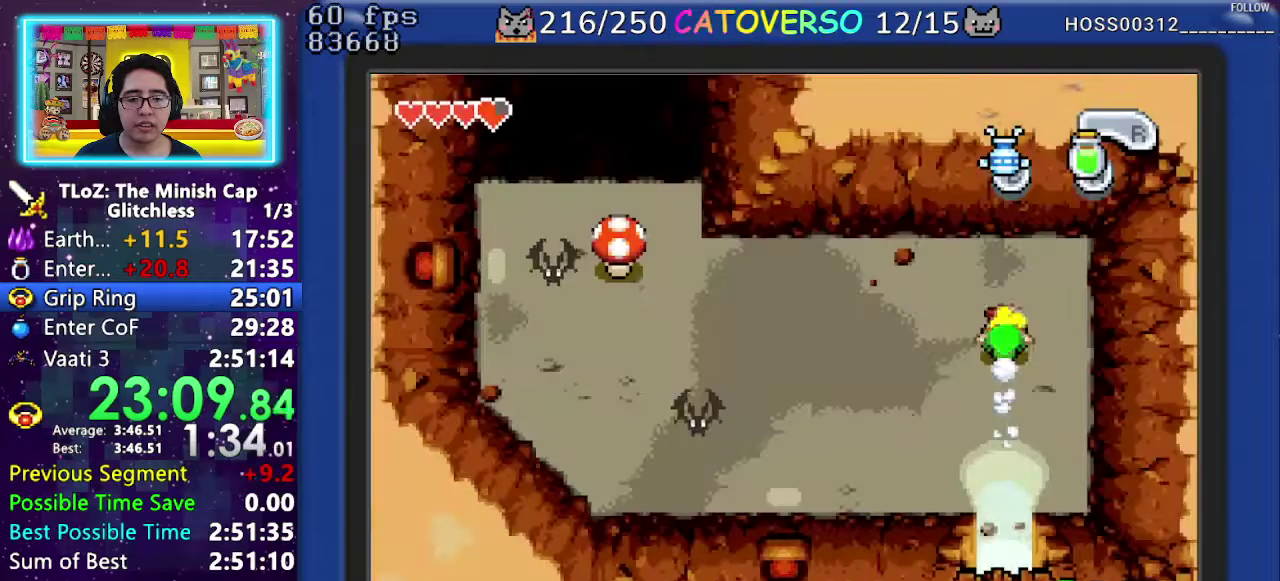
{"buttons": ["R1", "DPAD_LEFT"], "events": [[200, "R1", "down"], [317, "R1", "up"], [367, "R1", "down"]]}
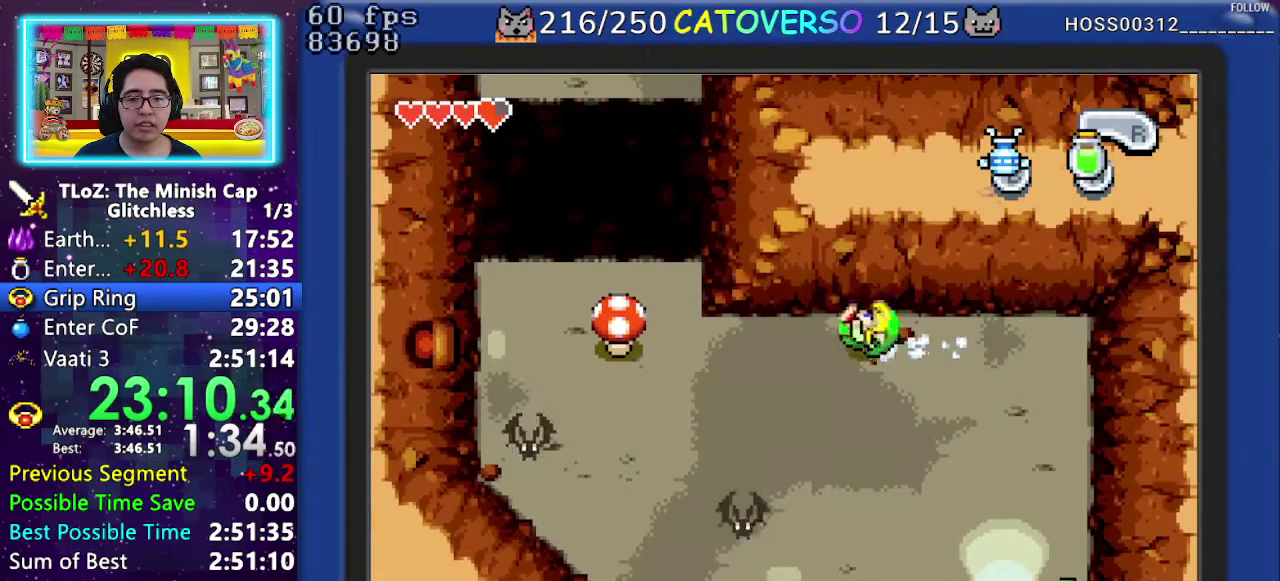
{"buttons": ["B", "DPAD_UP"]}
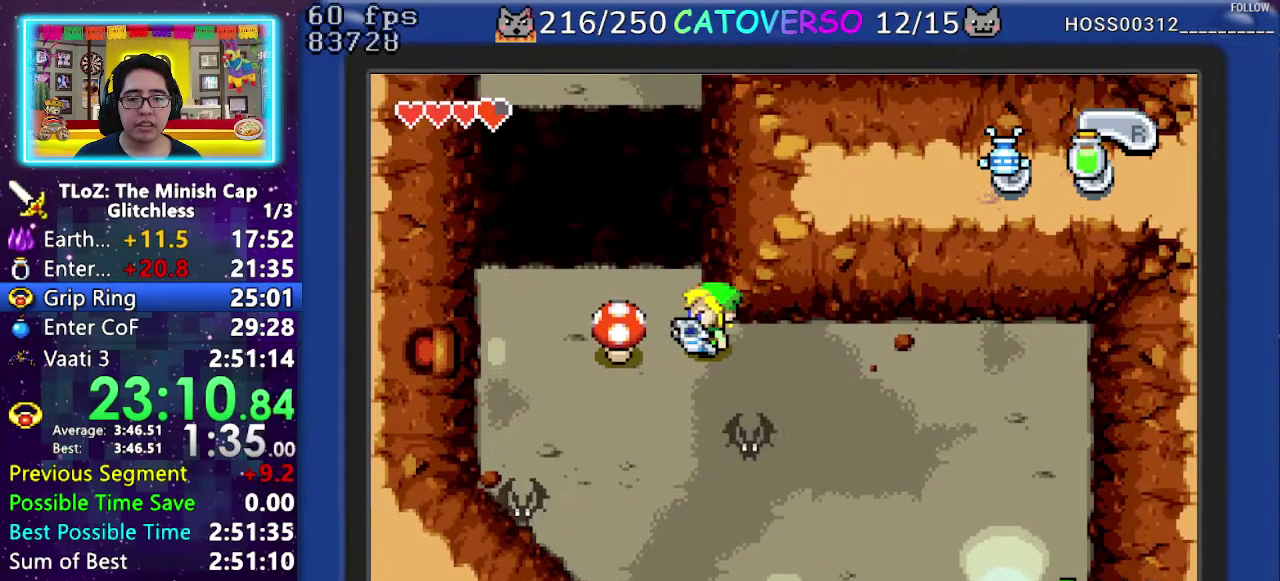
{"buttons": ["DPAD_UP"], "events": [[117, "DPAD_LEFT", "down"], [433, "DPAD_LEFT", "up"], [483, "B", "up"]]}
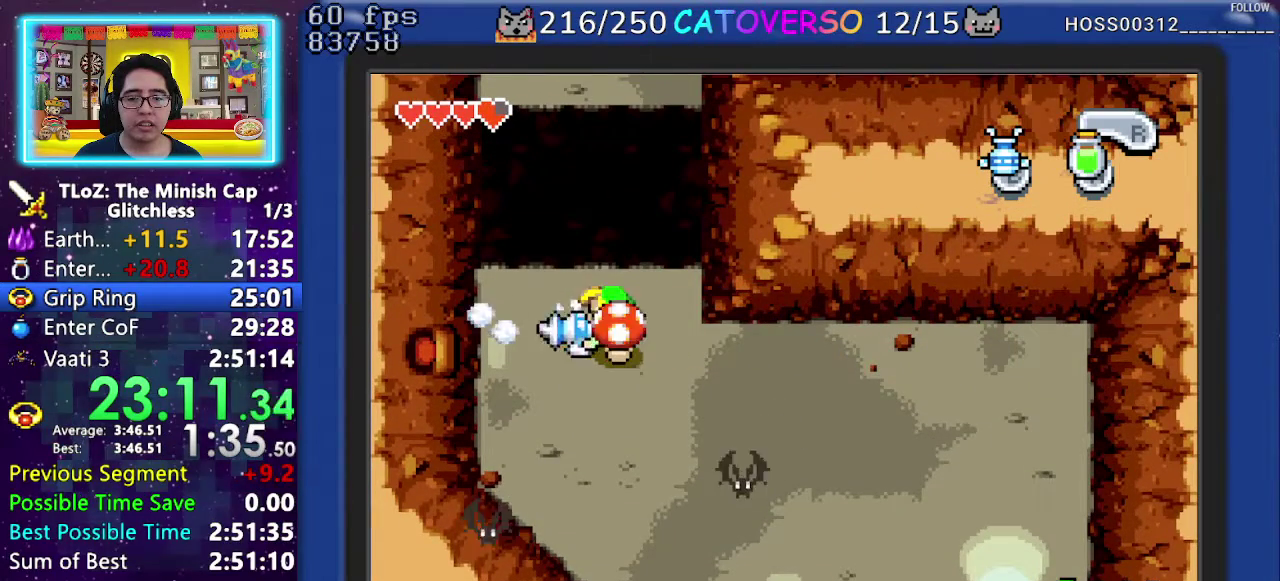
{"buttons": ["DPAD_RIGHT"]}
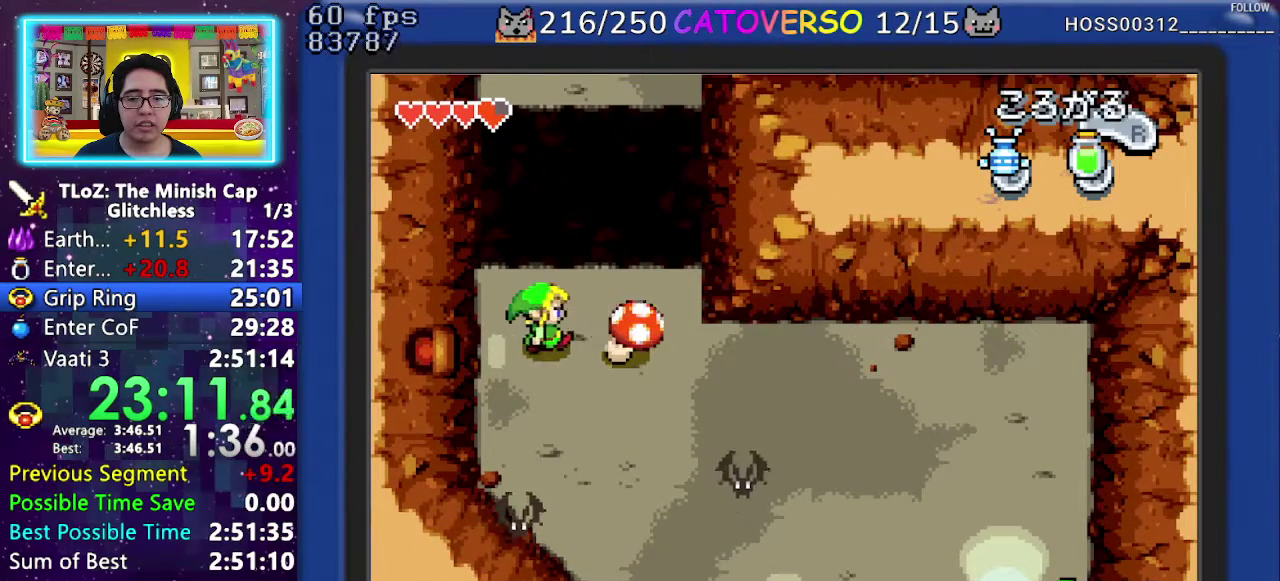
{"buttons": ["B", "DPAD_RIGHT"], "events": [[83, "DPAD_RIGHT", "up"], [183, "B", "down"], [417, "DPAD_RIGHT", "down"]]}